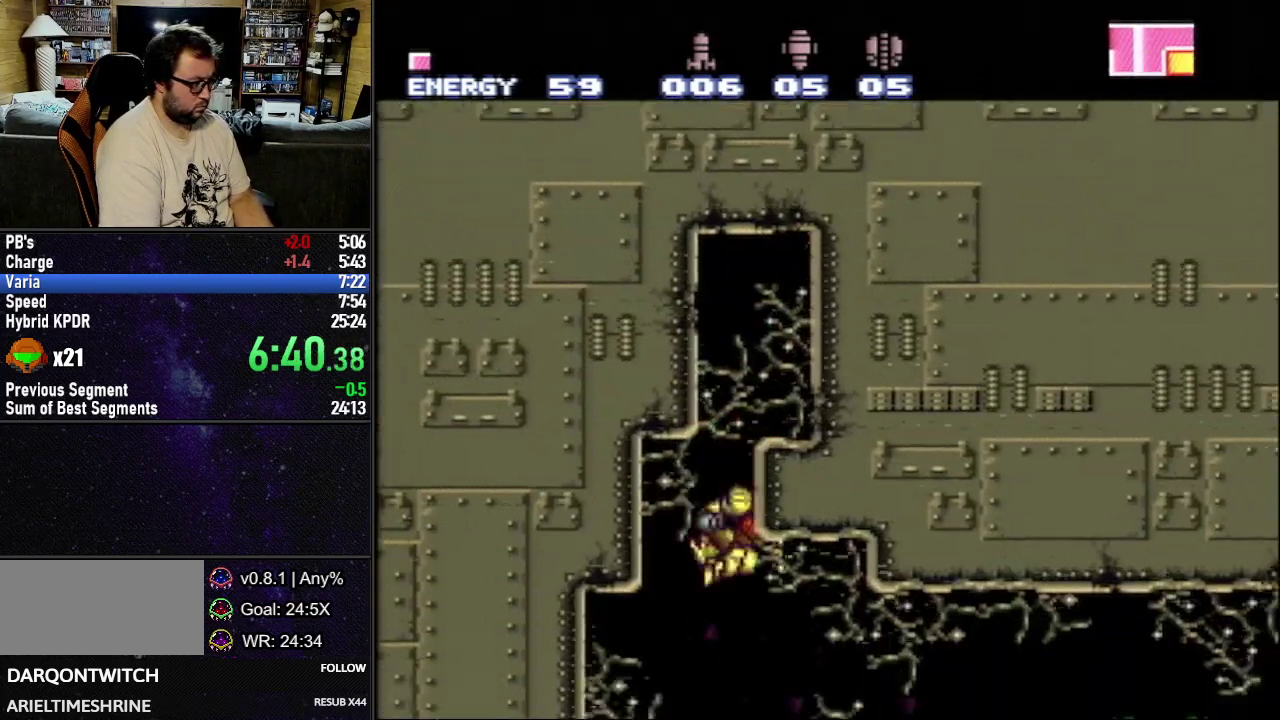
Gameplay with a controller (Nintendo layout); each line is a JSON object with the inputs held at the frame after it. "events" lists button and stick changes between this image and that frame as [ms after this image, input, new state], when the widget could be followed in between. Not read: L3 R3.
{"buttons": ["Y", "L1", "DPAD_RIGHT"], "events": [[83, "R1", "up"]]}
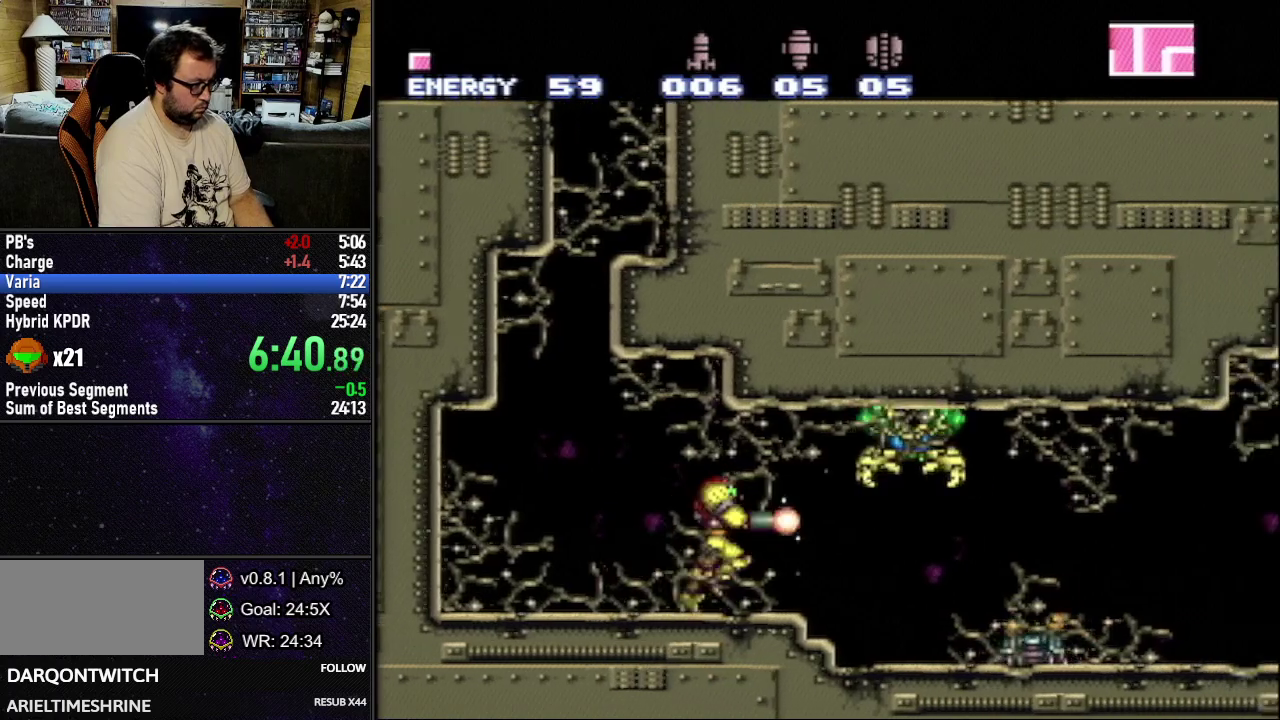
{"buttons": ["Y", "L1", "DPAD_RIGHT"], "events": [[50, "B", "down"], [150, "B", "up"]]}
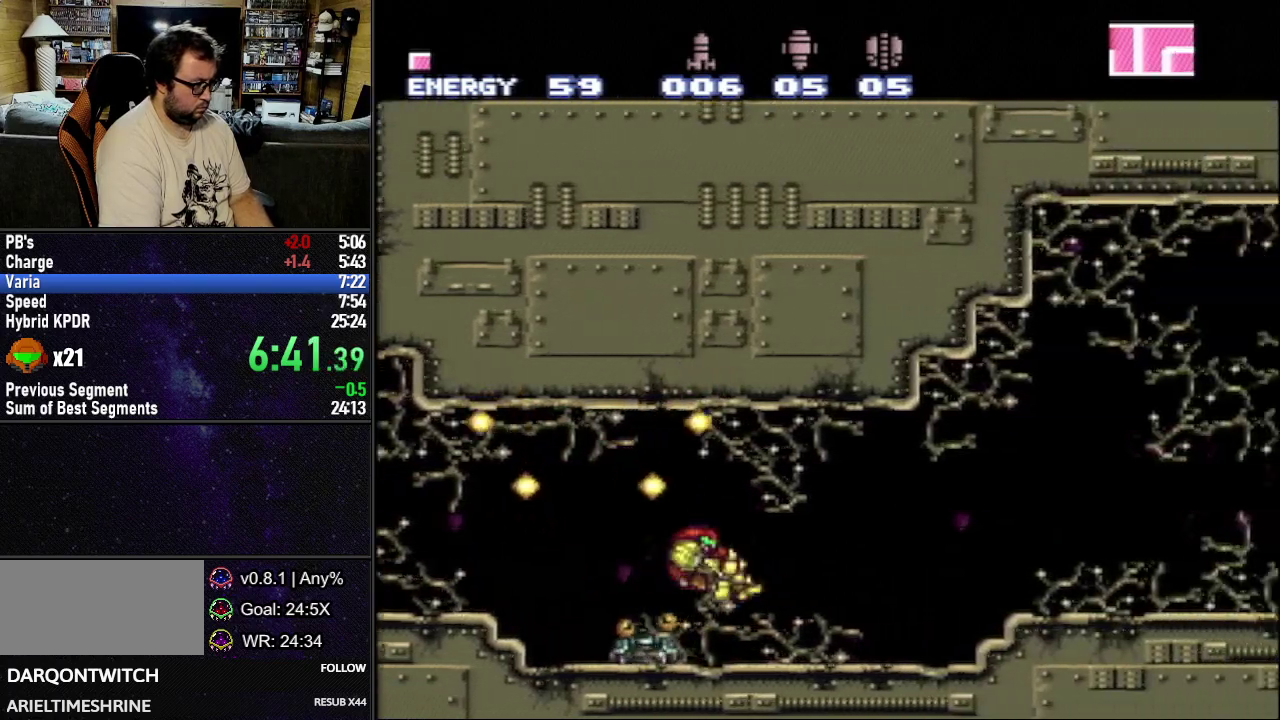
{"buttons": ["Y", "L1", "DPAD_RIGHT"], "events": [[300, "R1", "down"], [350, "R1", "up"], [433, "R1", "down"], [483, "R1", "up"]]}
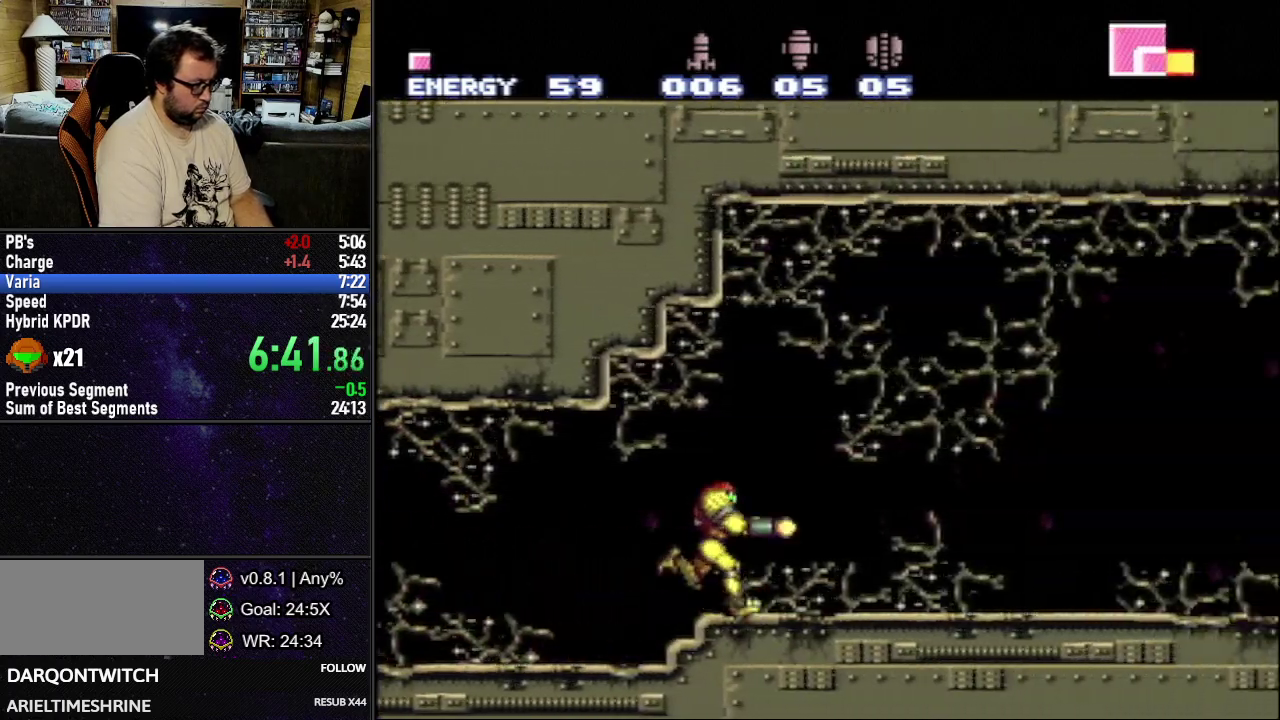
{"buttons": ["Y", "L1", "R1", "DPAD_RIGHT"], "events": [[83, "R1", "down"], [150, "R1", "up"], [217, "R1", "down"], [283, "R1", "up"], [350, "R1", "down"], [417, "R1", "up"], [500, "R1", "down"]]}
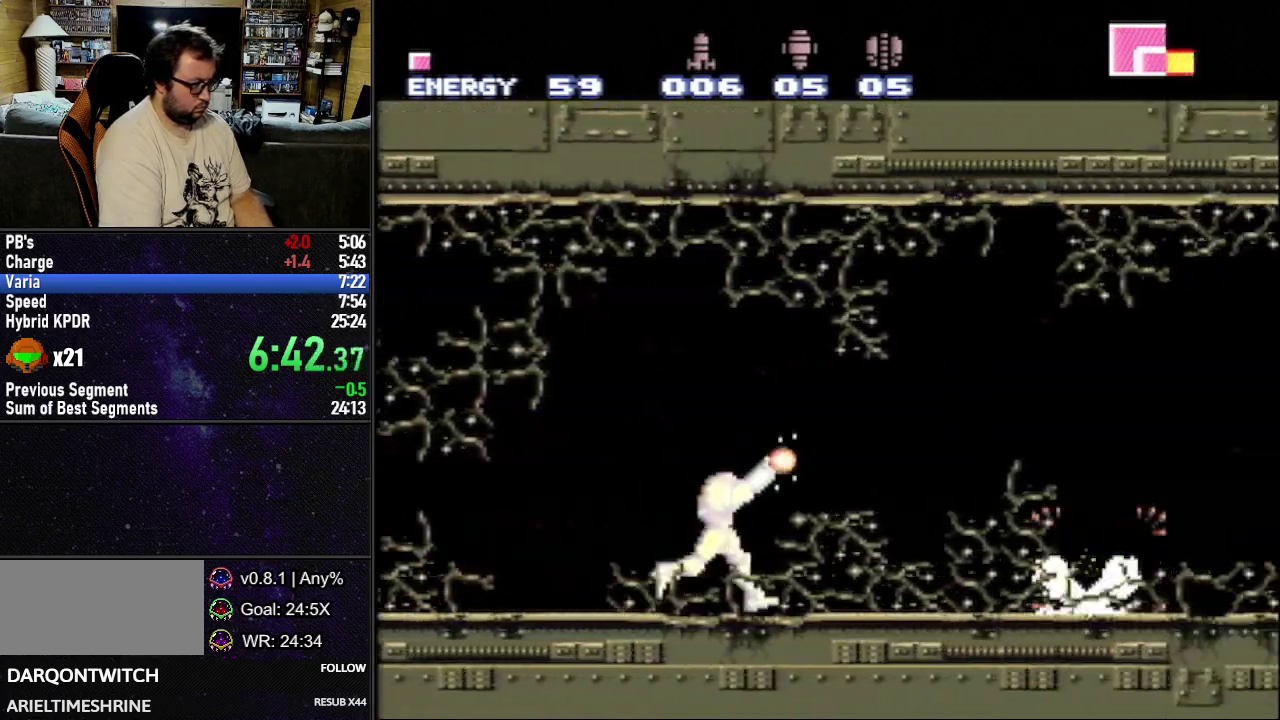
{"buttons": ["Y", "L1", "DPAD_RIGHT"], "events": [[83, "R1", "up"], [133, "R1", "down"], [233, "R1", "up"]]}
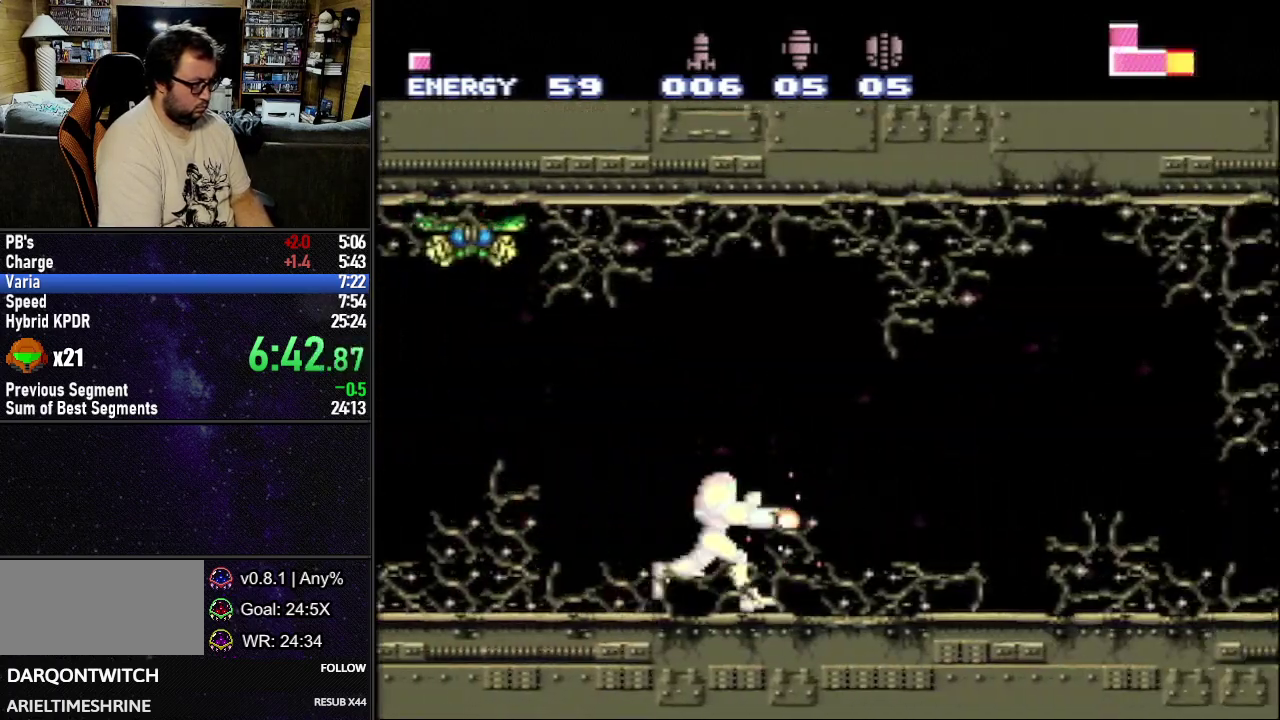
{"buttons": ["Y", "L1", "DPAD_RIGHT"], "events": [[317, "B", "down"], [383, "B", "up"]]}
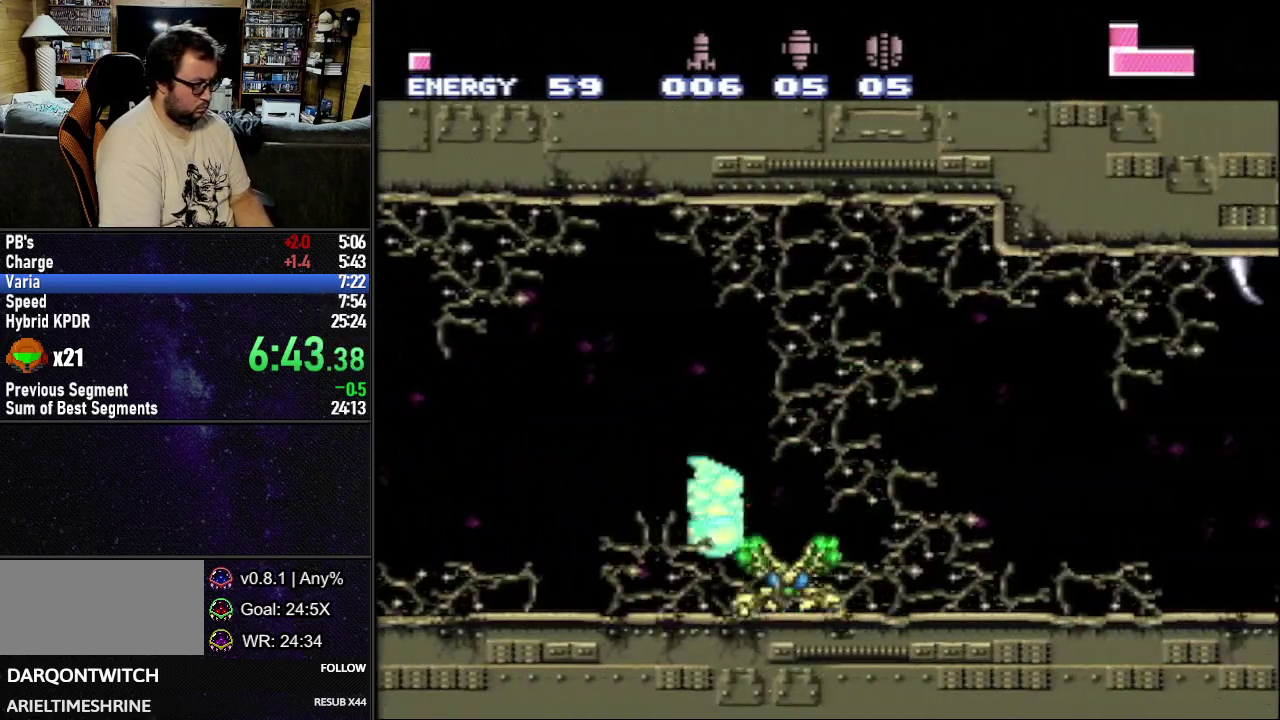
{"buttons": ["Y", "L1", "DPAD_RIGHT"], "events": []}
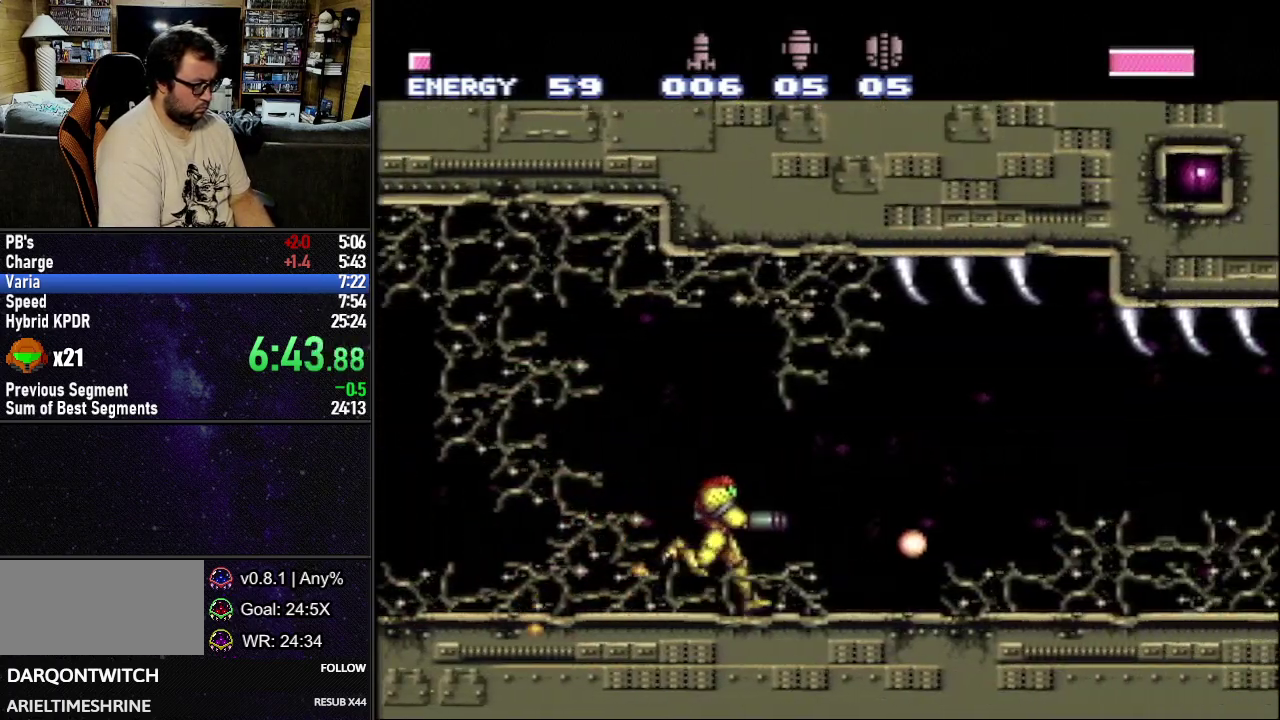
{"buttons": ["Y", "L1", "DPAD_RIGHT"], "events": []}
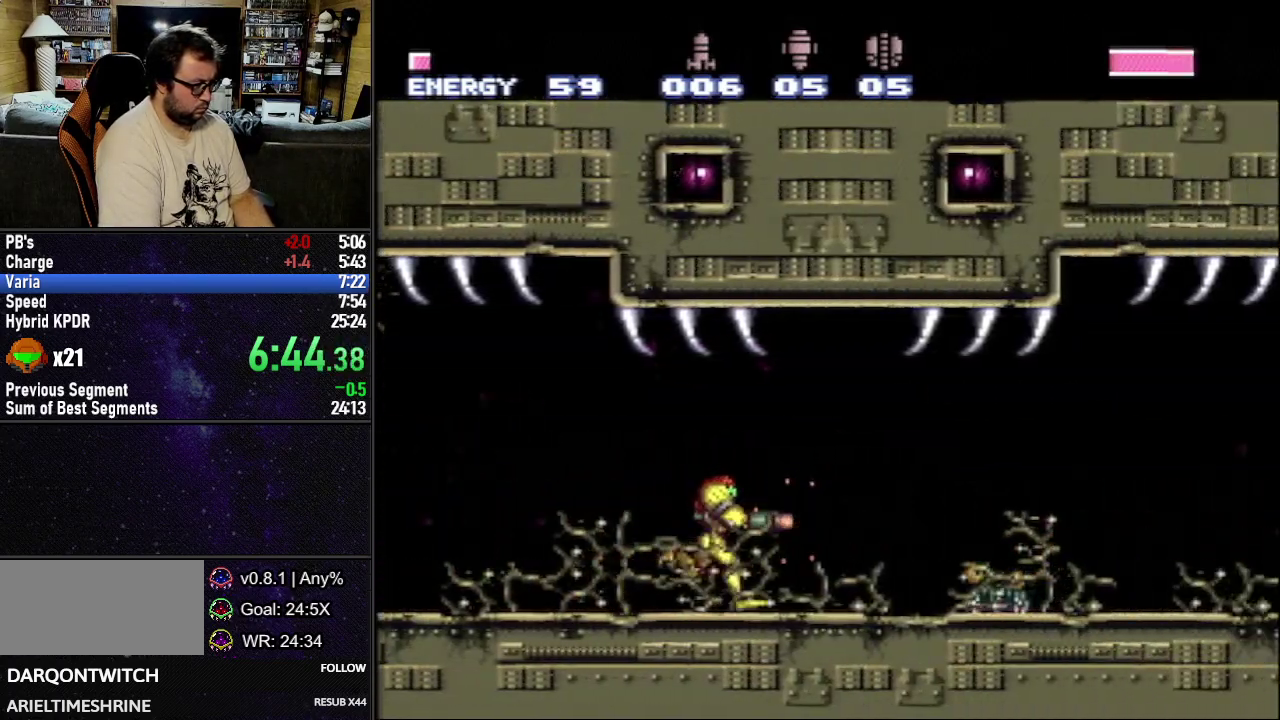
{"buttons": ["Y", "L1", "DPAD_RIGHT"], "events": [[50, "B", "down"], [150, "B", "up"]]}
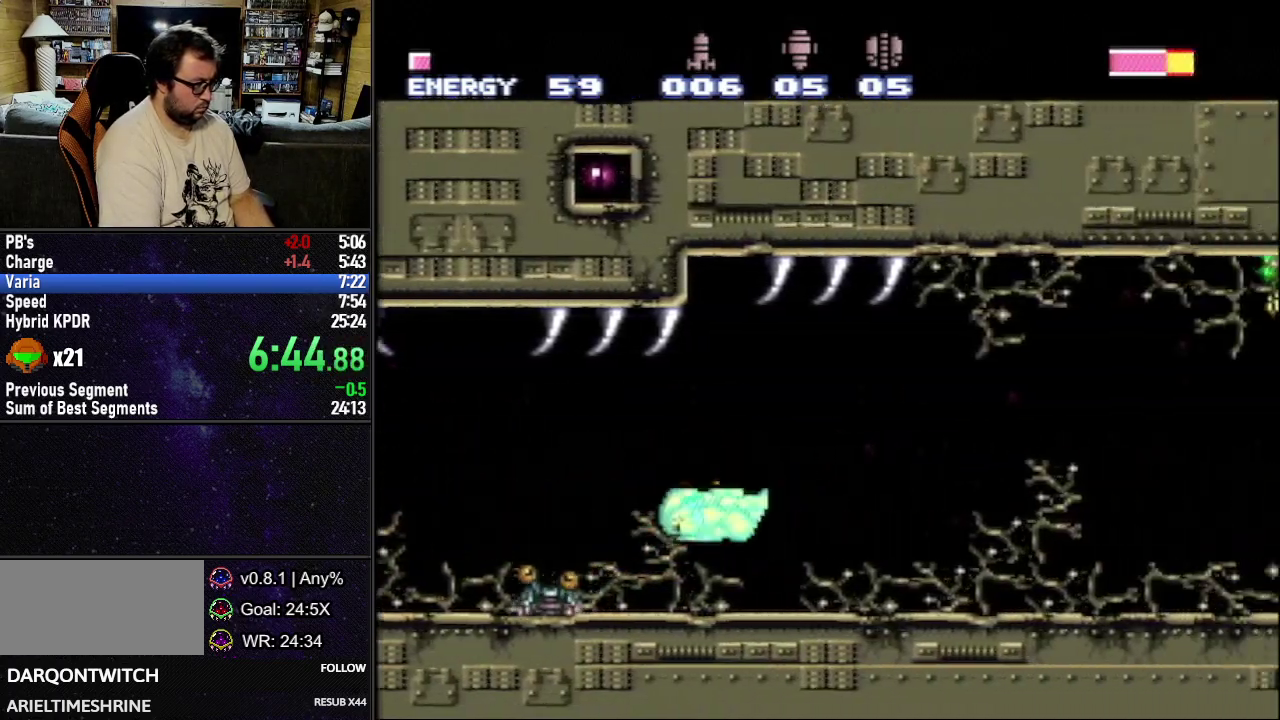
{"buttons": ["Y", "L1", "DPAD_RIGHT"], "events": [[383, "B", "down"], [467, "B", "up"]]}
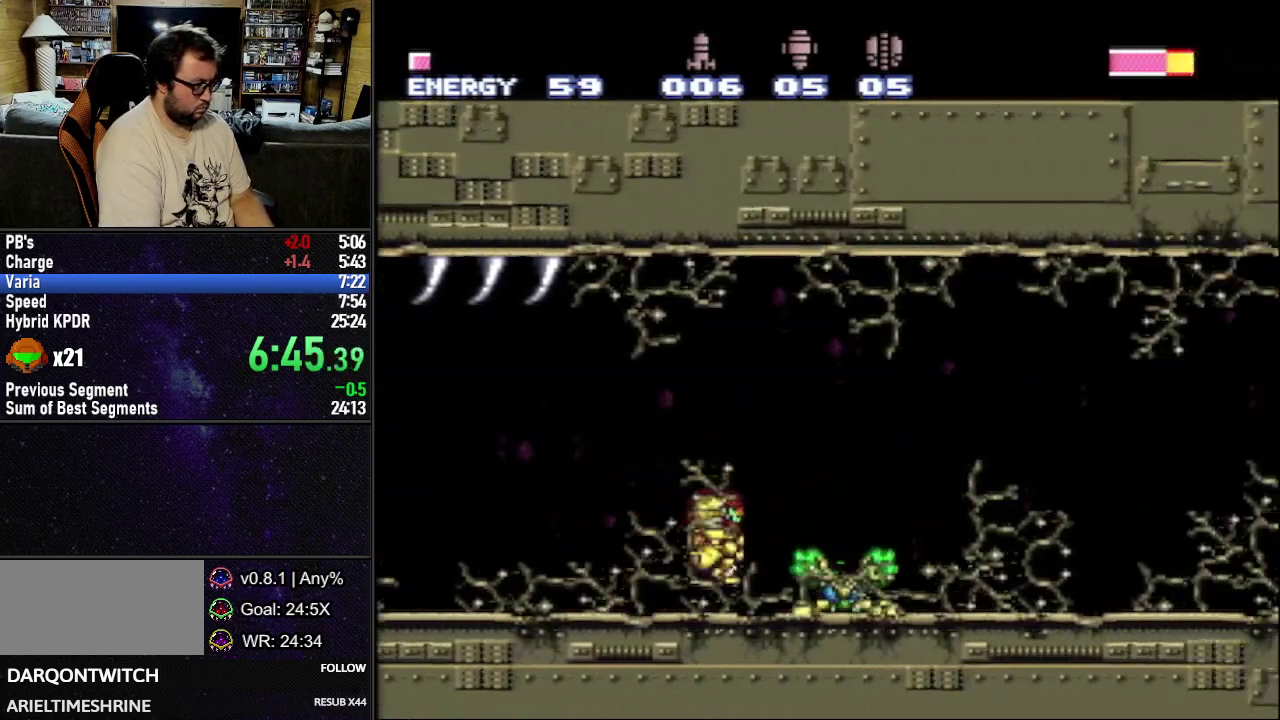
{"buttons": ["L1", "DPAD_RIGHT"], "events": [[133, "Y", "up"], [250, "X", "down"], [317, "X", "up"], [383, "X", "down"], [467, "X", "up"]]}
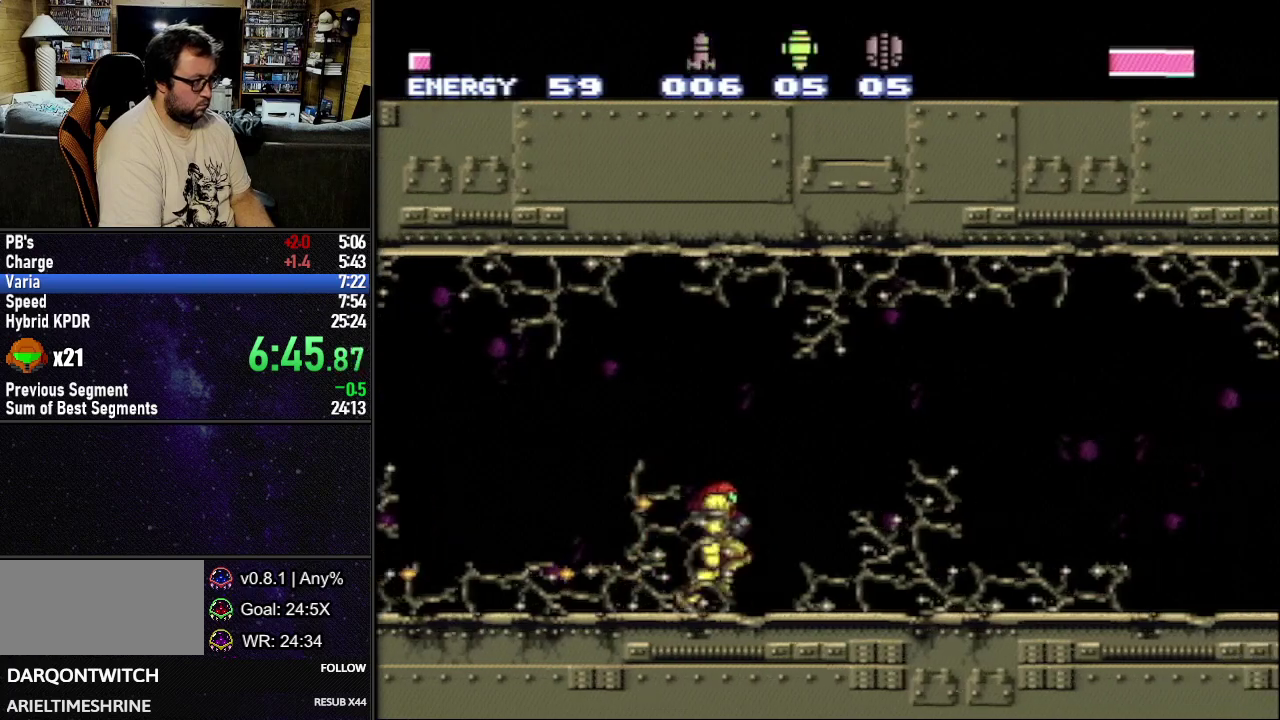
{"buttons": ["L1", "DPAD_RIGHT"], "events": [[117, "Y", "down"], [183, "Y", "up"], [300, "Y", "down"], [367, "Y", "up"]]}
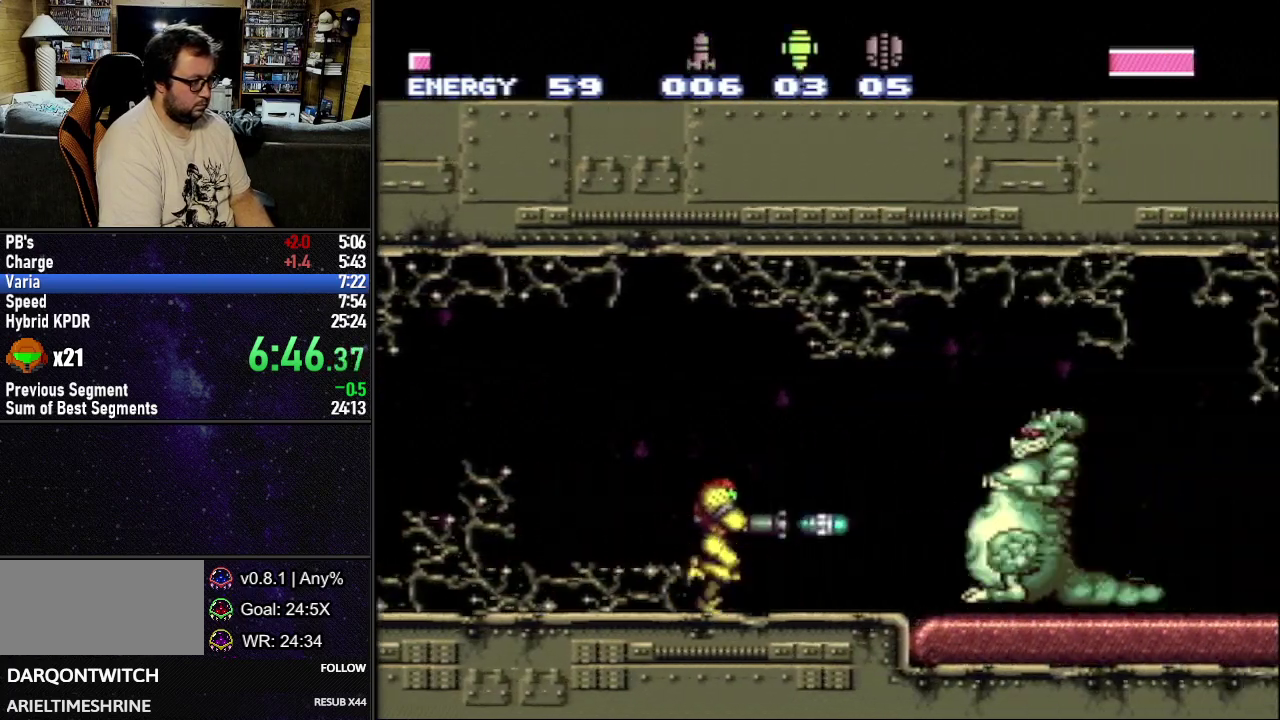
{"buttons": ["L1", "DPAD_RIGHT"], "events": []}
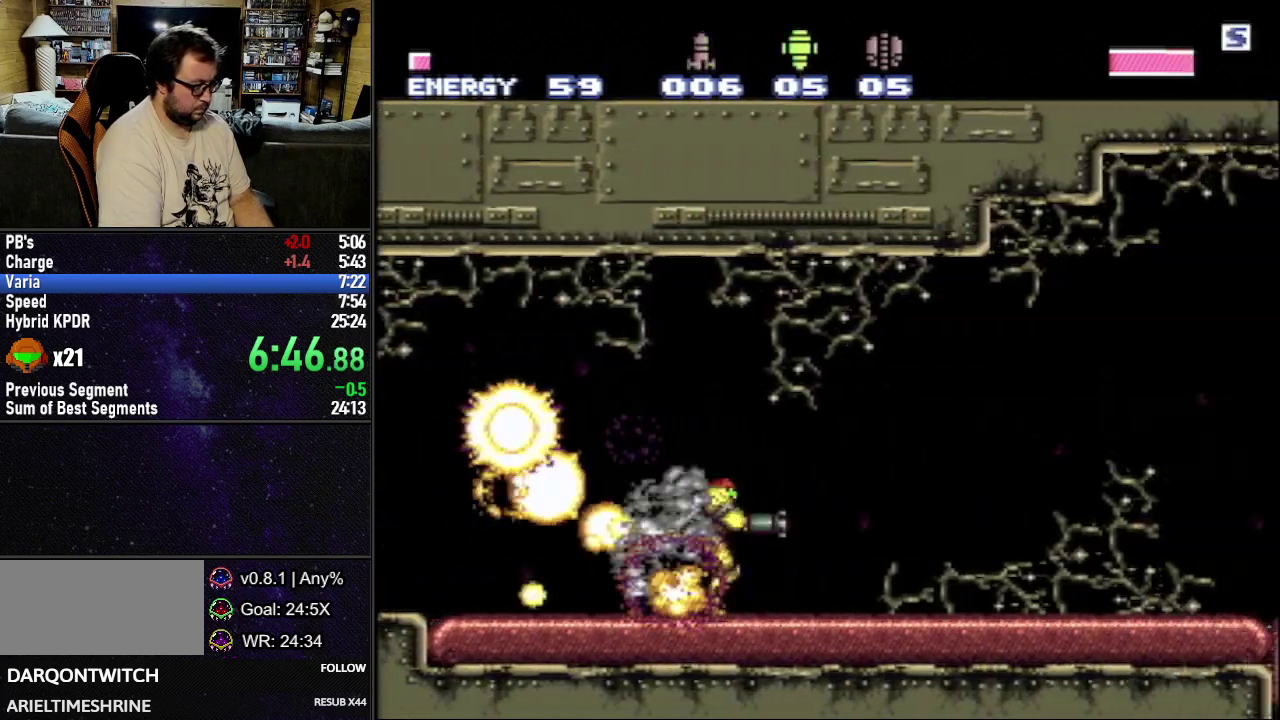
{"buttons": ["L1", "DPAD_RIGHT"], "events": [[200, "B", "down"], [300, "Y", "down"], [433, "B", "up"], [450, "Y", "up"]]}
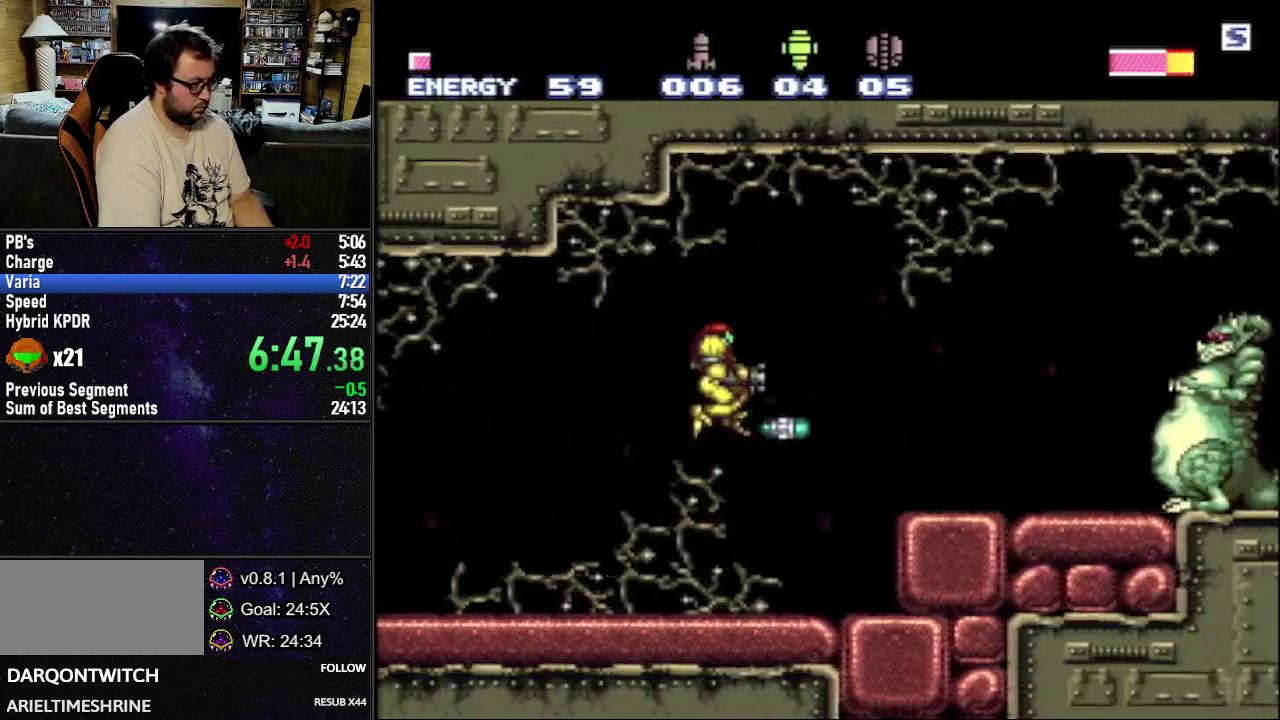
{"buttons": ["L1", "DPAD_RIGHT"], "events": [[200, "Y", "down"], [317, "Y", "up"], [350, "A", "down"], [467, "A", "up"]]}
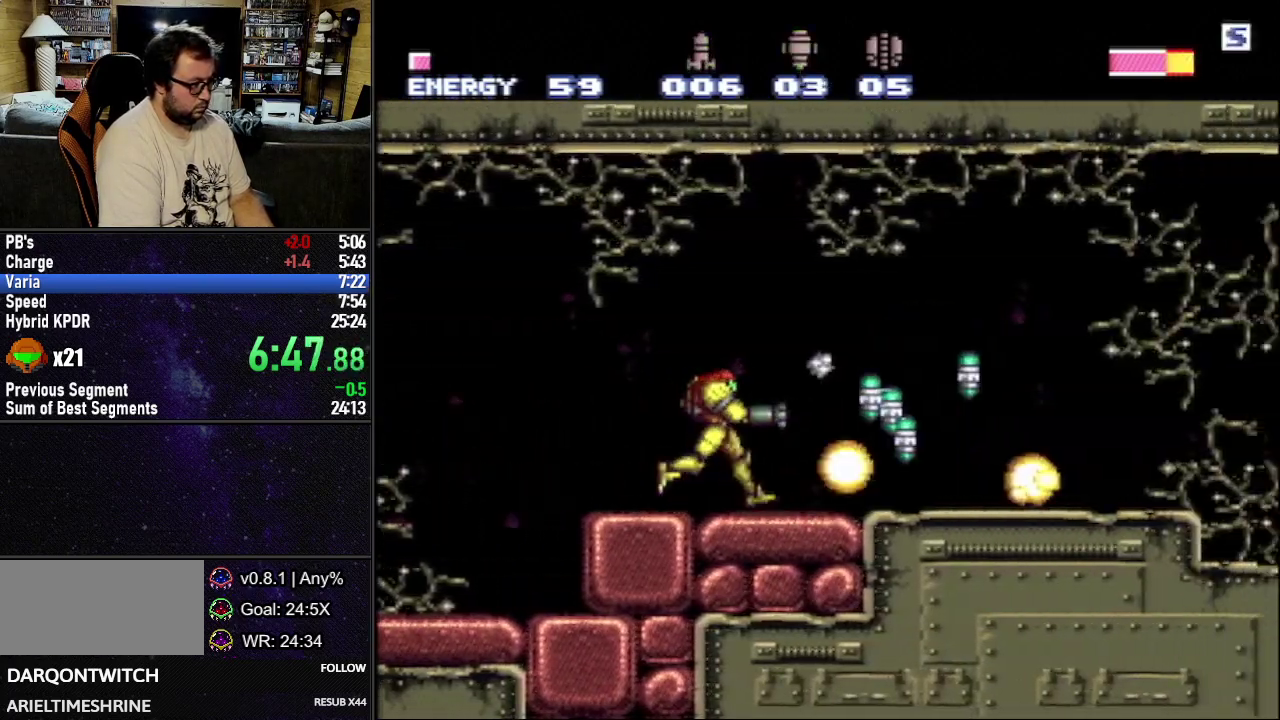
{"buttons": ["B", "L1", "DPAD_RIGHT"], "events": [[83, "X", "down"], [167, "X", "up"], [483, "B", "down"]]}
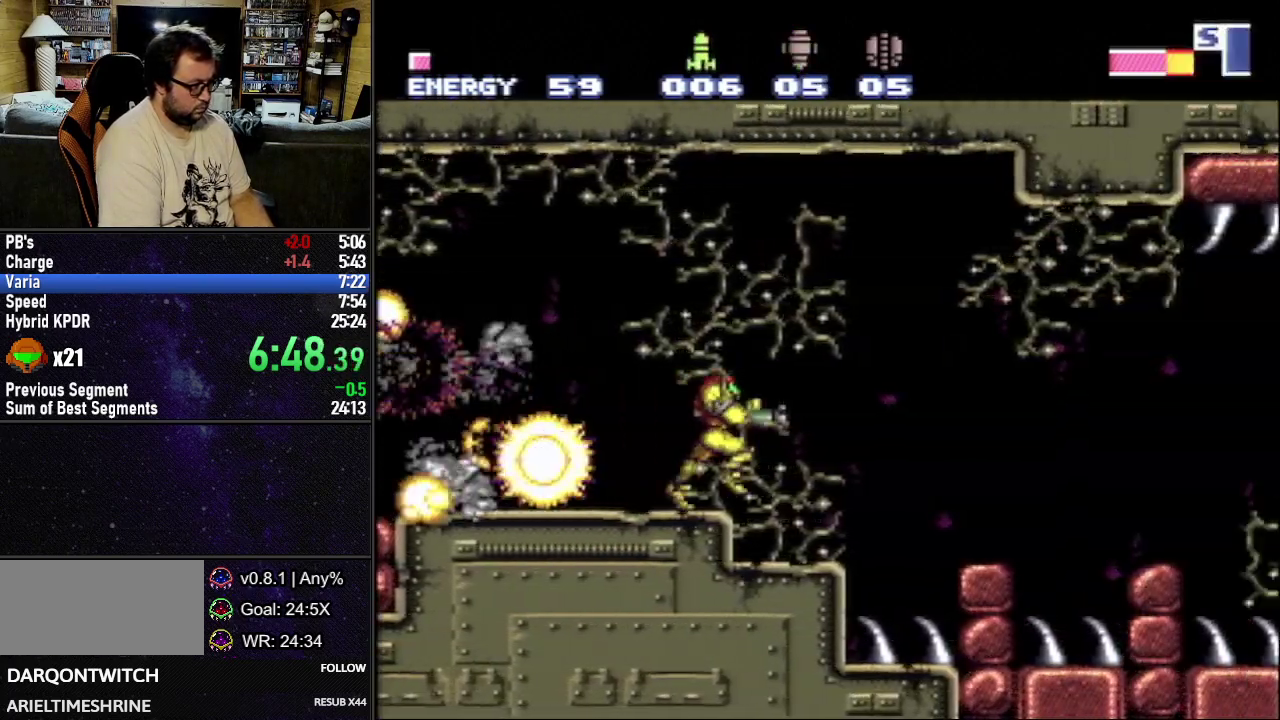
{"buttons": ["B", "L1", "DPAD_RIGHT"], "events": [[83, "B", "up"], [350, "B", "down"]]}
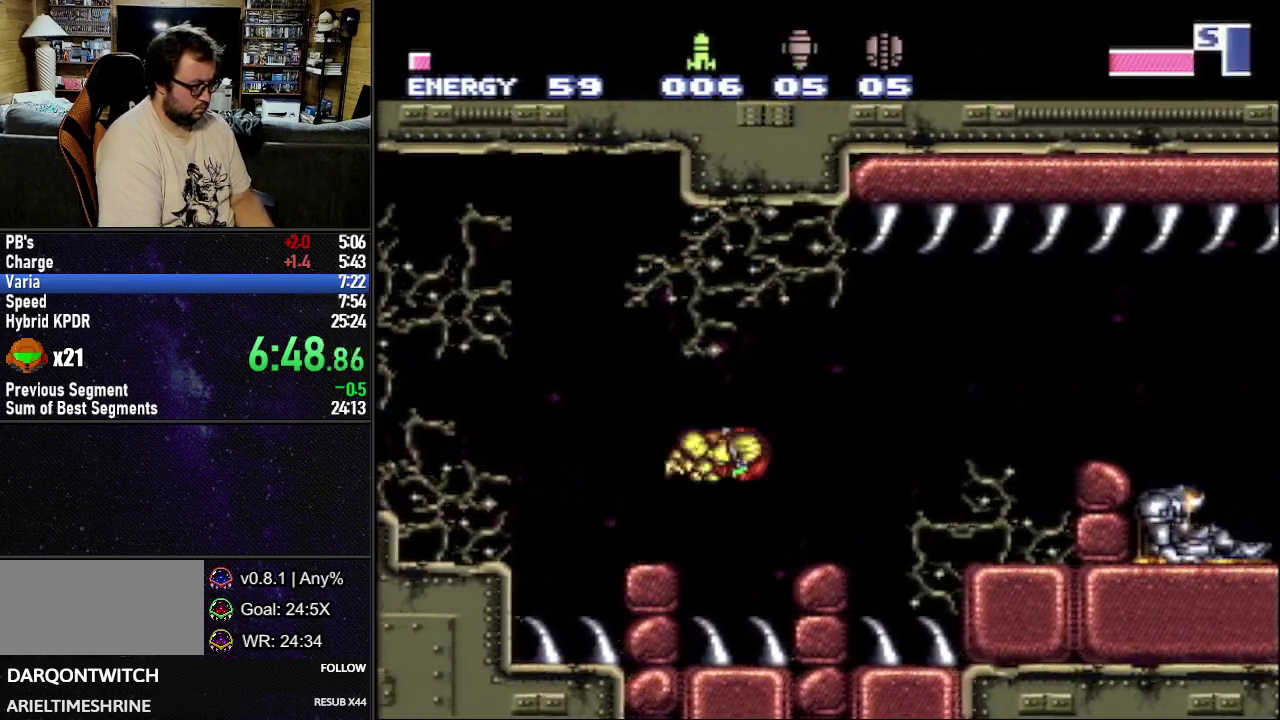
{"buttons": ["L1", "DPAD_RIGHT"], "events": [[50, "B", "up"], [383, "Y", "down"], [500, "Y", "up"]]}
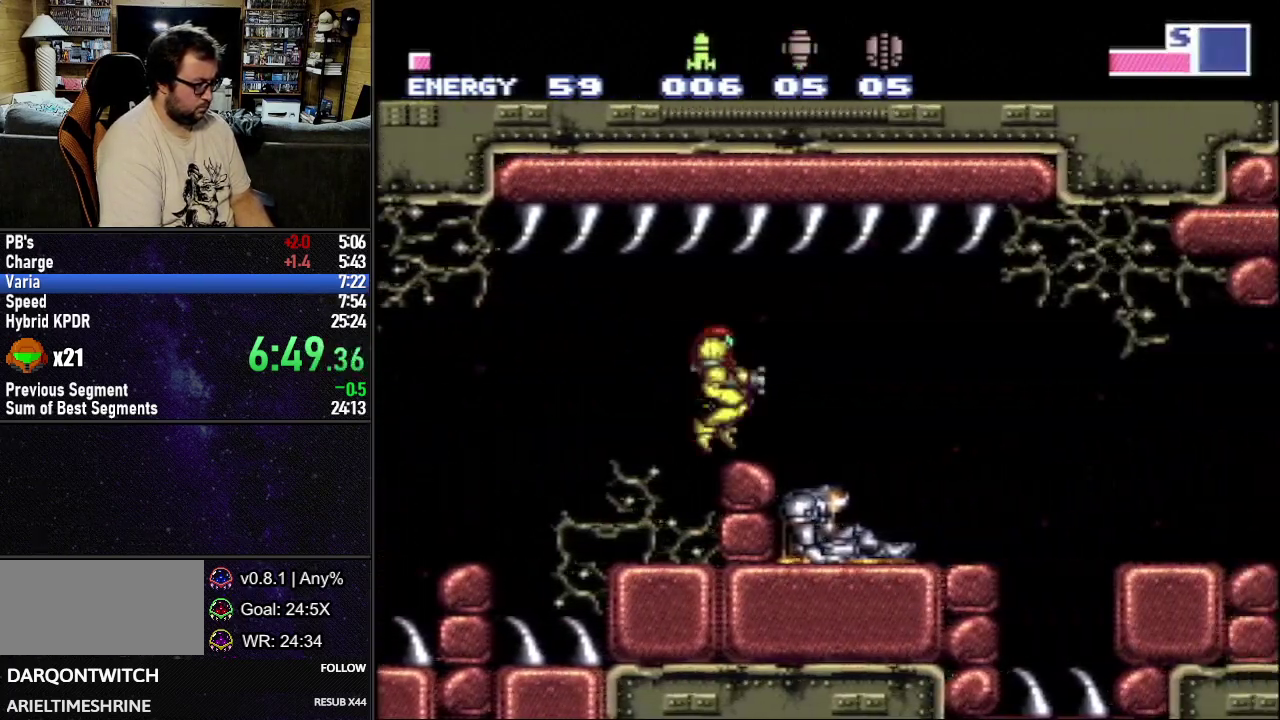
{"buttons": ["L1", "DPAD_RIGHT"], "events": [[267, "B", "down"], [367, "B", "up"]]}
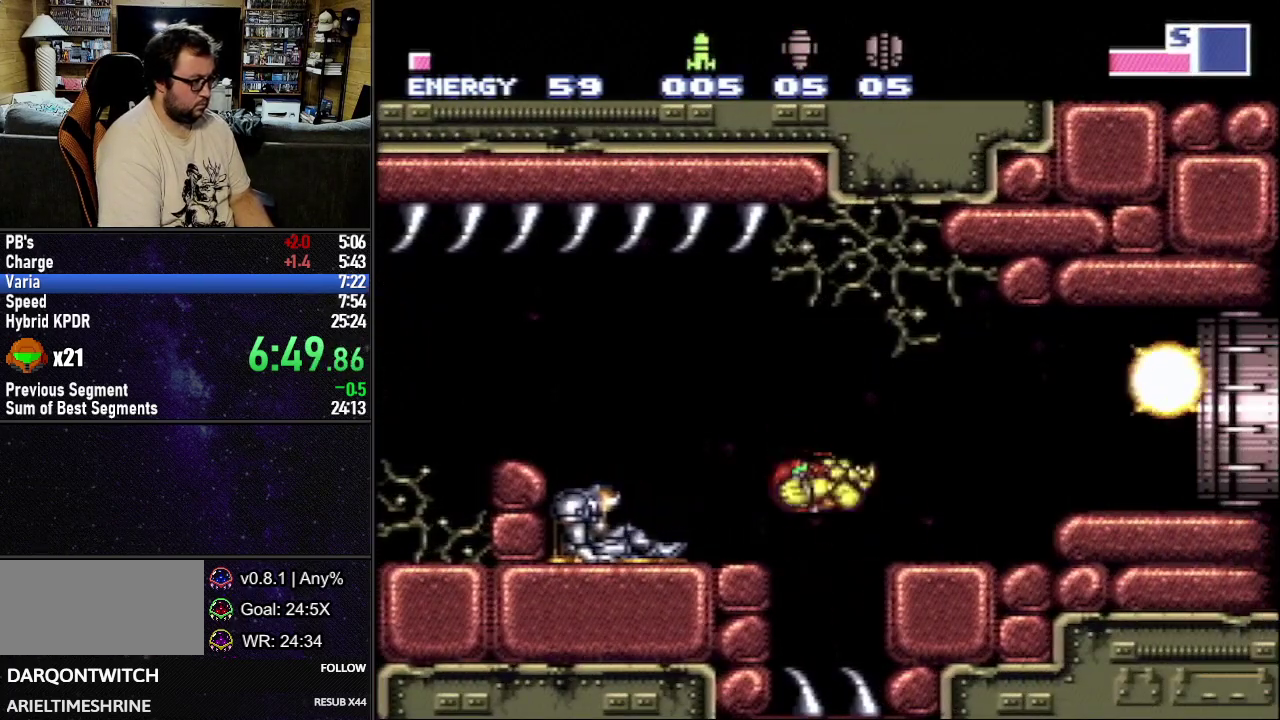
{"buttons": ["B", "L1", "DPAD_DOWN", "DPAD_RIGHT"], "events": [[33, "B", "down"], [150, "B", "up"], [200, "DPAD_RIGHT", "up"], [233, "B", "down"], [350, "DPAD_DOWN", "down"], [367, "DPAD_RIGHT", "down"]]}
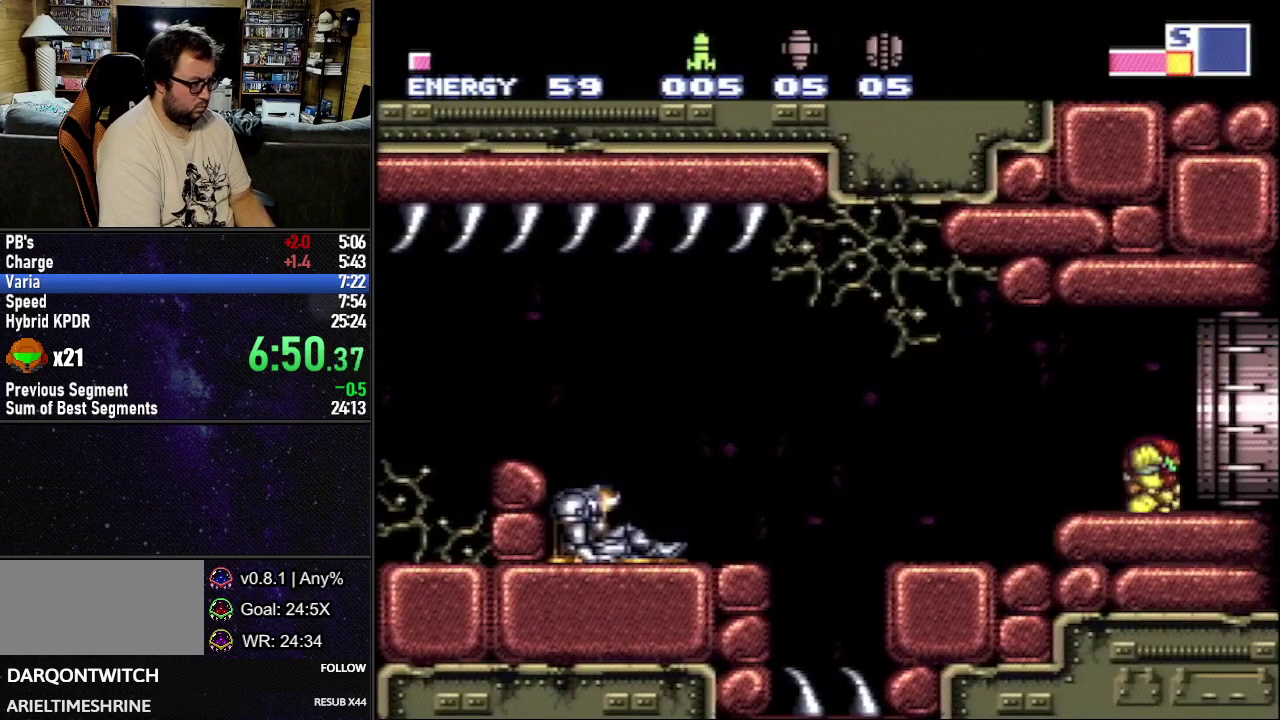
{"buttons": [], "events": [[17, "DPAD_DOWN", "up"], [250, "B", "up"], [383, "DPAD_RIGHT", "up"], [383, "L1", "up"]]}
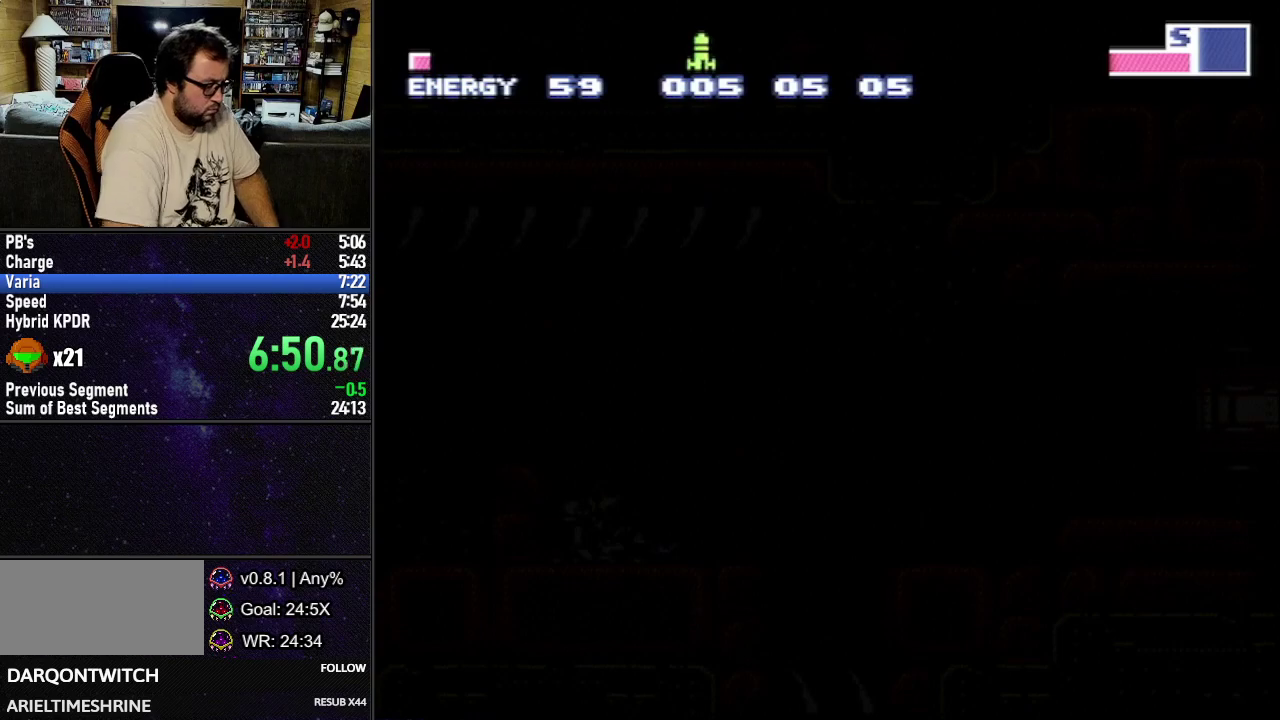
{"buttons": [], "events": []}
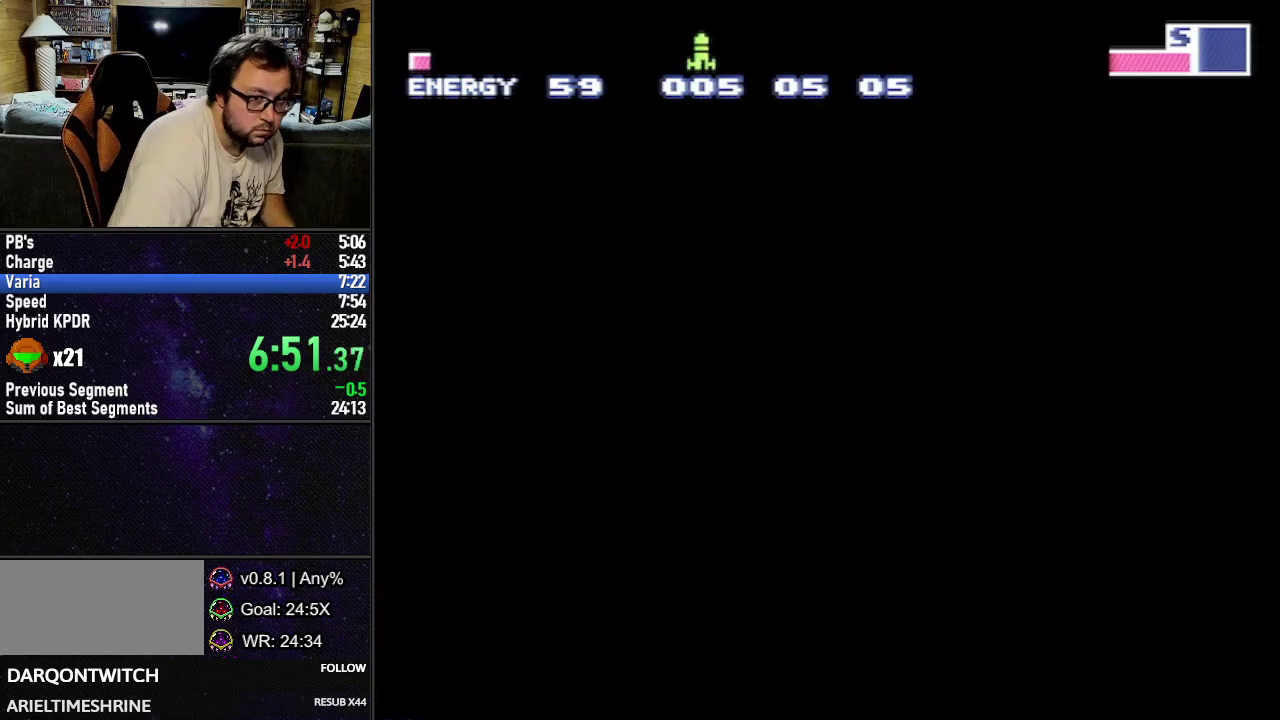
{"buttons": [], "events": []}
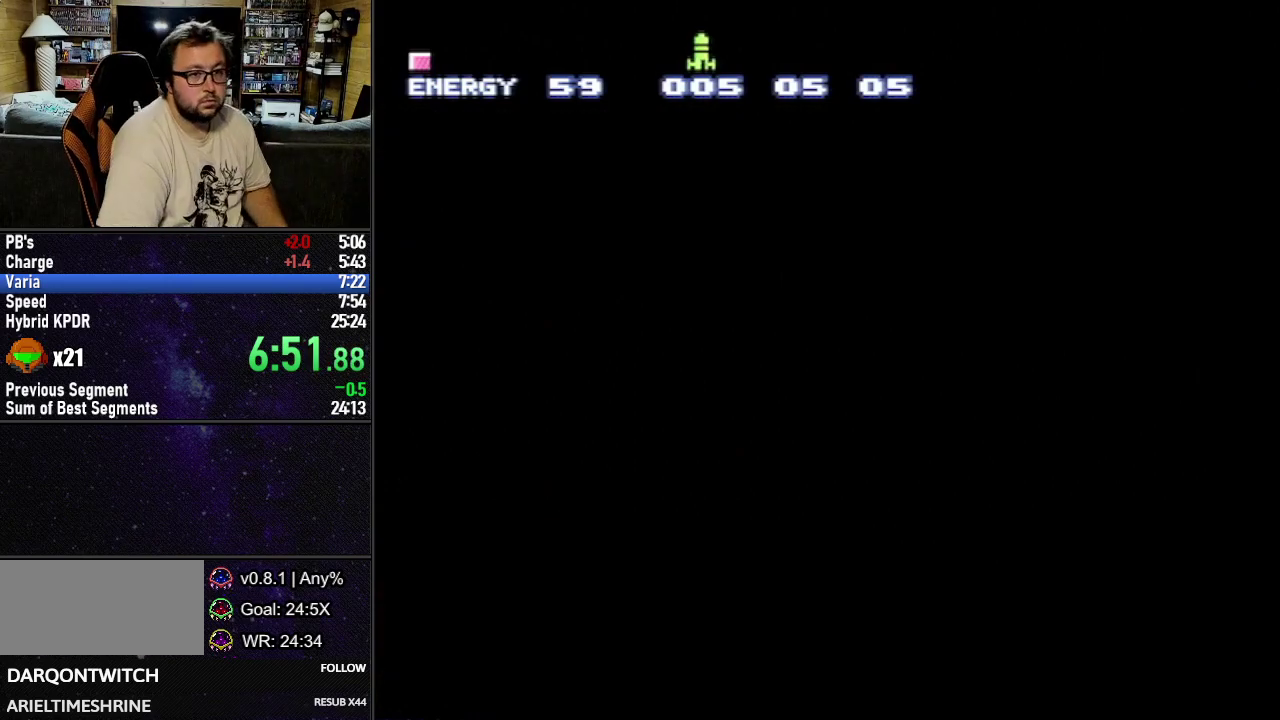
{"buttons": [], "events": []}
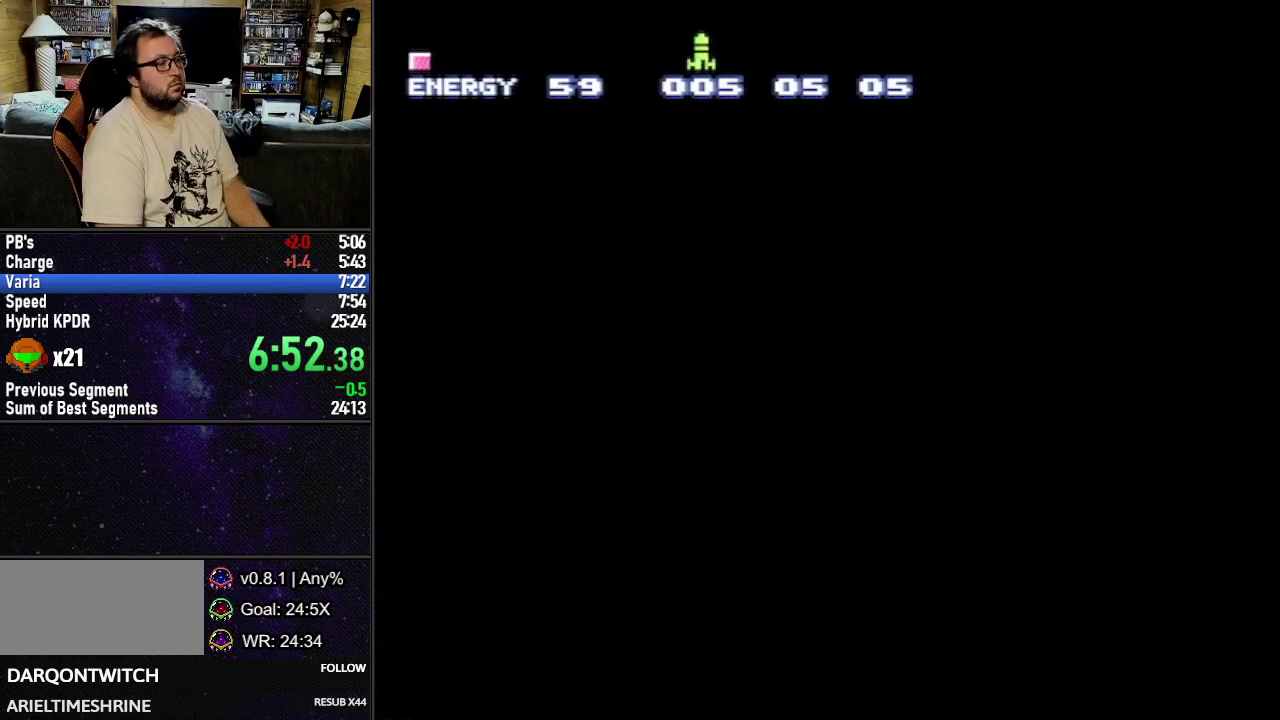
{"buttons": [], "events": []}
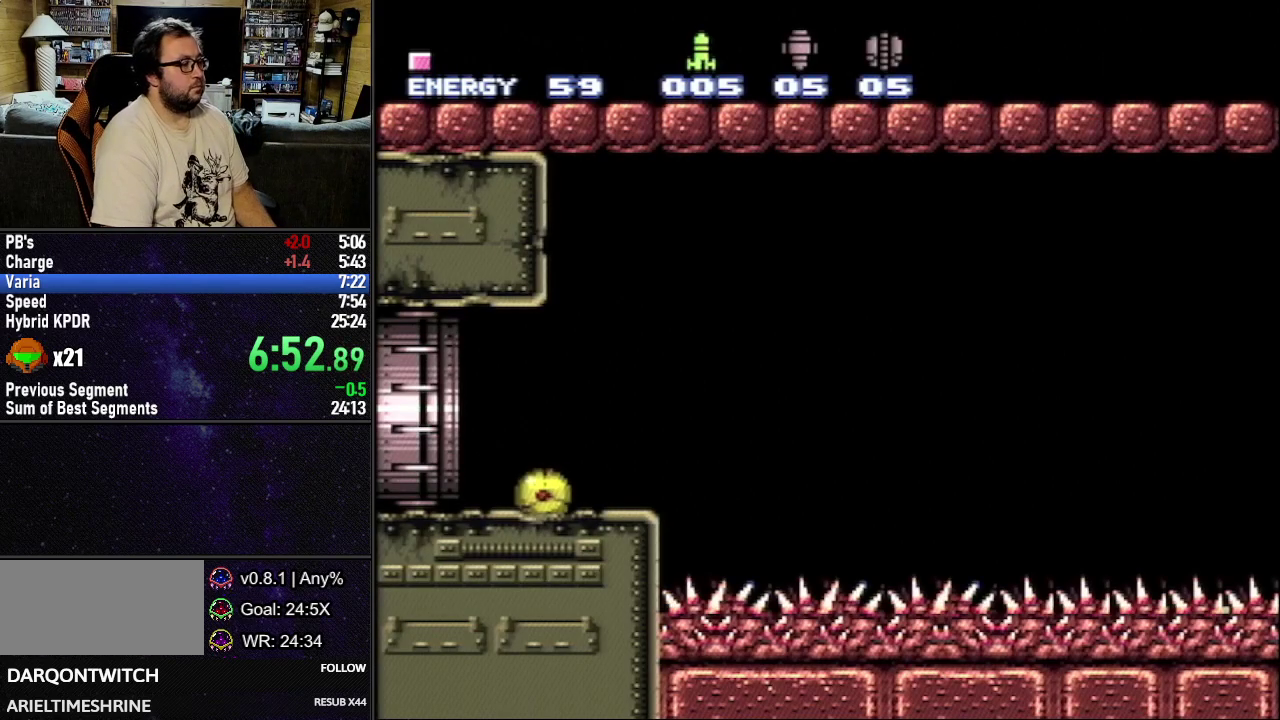
{"buttons": [], "events": [[83, "L1", "down"], [117, "A", "down"], [183, "L1", "up"], [333, "A", "up"]]}
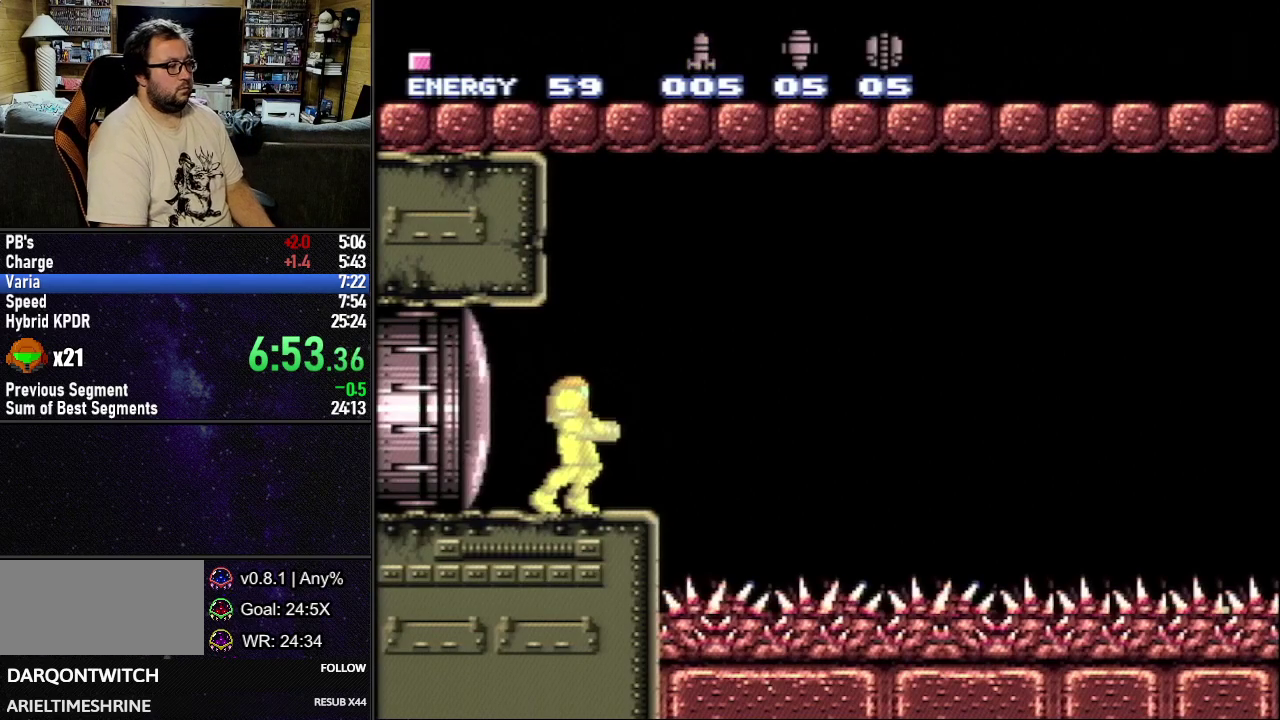
{"buttons": ["A", "L1", "DPAD_DOWN"], "events": [[133, "DPAD_RIGHT", "down"], [150, "L1", "down"], [217, "DPAD_RIGHT", "up"], [417, "A", "down"], [500, "DPAD_DOWN", "down"]]}
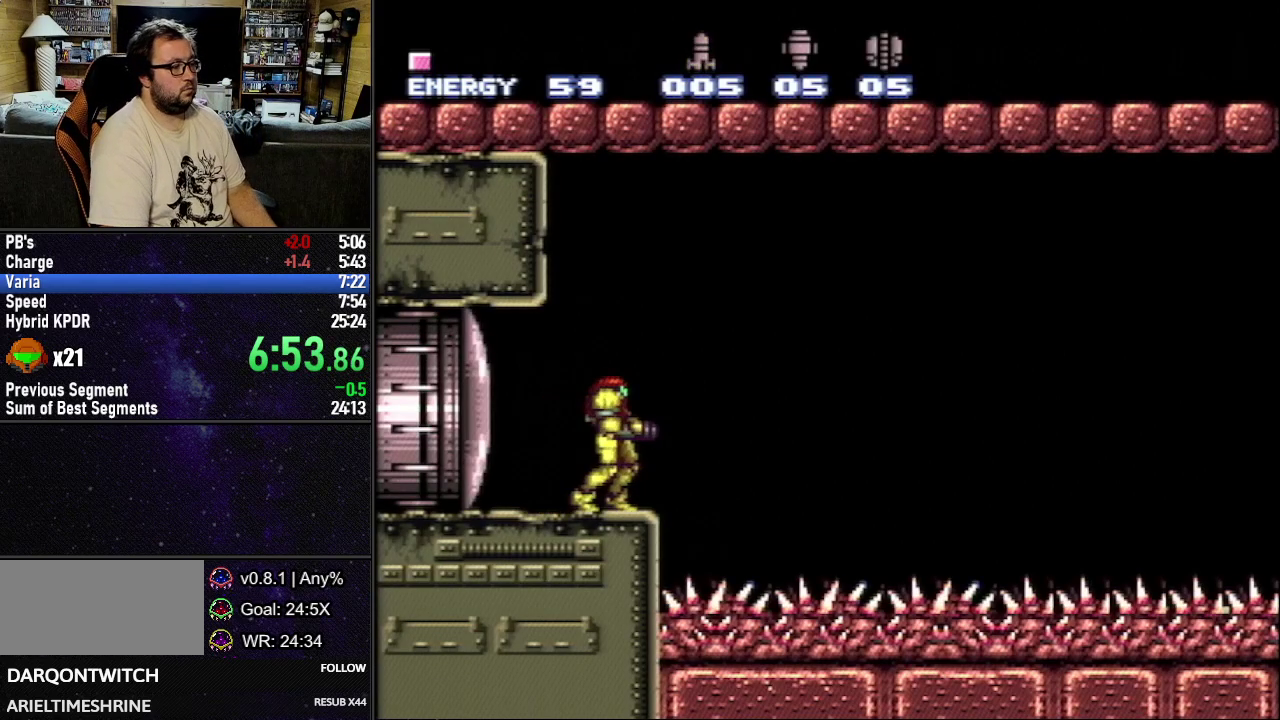
{"buttons": [], "events": [[33, "DPAD_DOWN", "up"], [117, "DPAD_DOWN", "down"], [167, "DPAD_DOWN", "up"], [217, "L1", "up"], [267, "A", "up"]]}